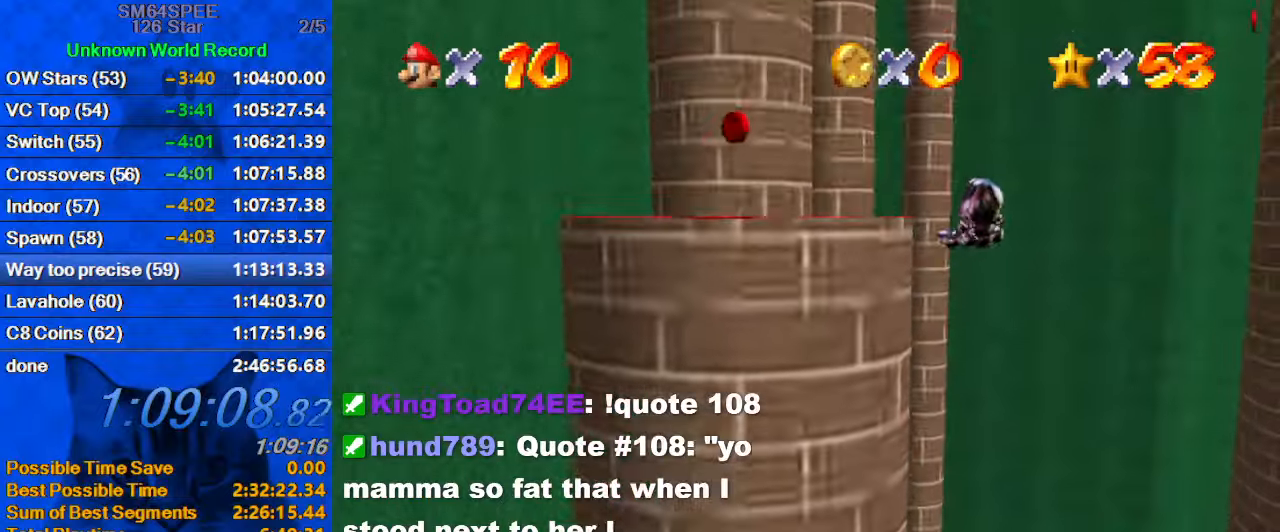
Gameplay with keyboard; each line is a JSON object with the keys held at the frame after it. "events" lists presses ("down") and releases ("up") of "a", "c", "ctrl", "d", "down", "left", "return", "right", "s", "shift", "up", "w", "x" and "y" between this image and that frame as [ms after this image, input, new state], when the widget could be followed in between. No other keys are recorded. Mouse input is not recorded.
{"keys": ["right", "up"], "events": [[200, "d", "down"], [334, "d", "up"], [334, "left", "up"], [434, "right", "down"]]}
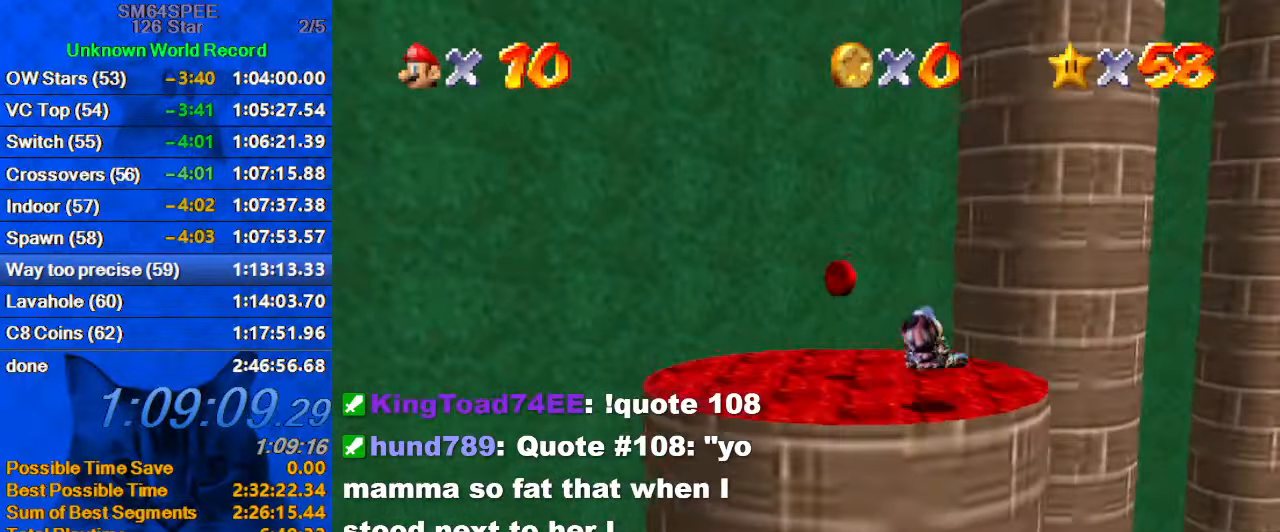
{"keys": ["left", "up"], "events": [[34, "a", "down"], [34, "right", "up"], [34, "s", "down"], [167, "left", "down"], [267, "a", "up"], [267, "s", "up"]]}
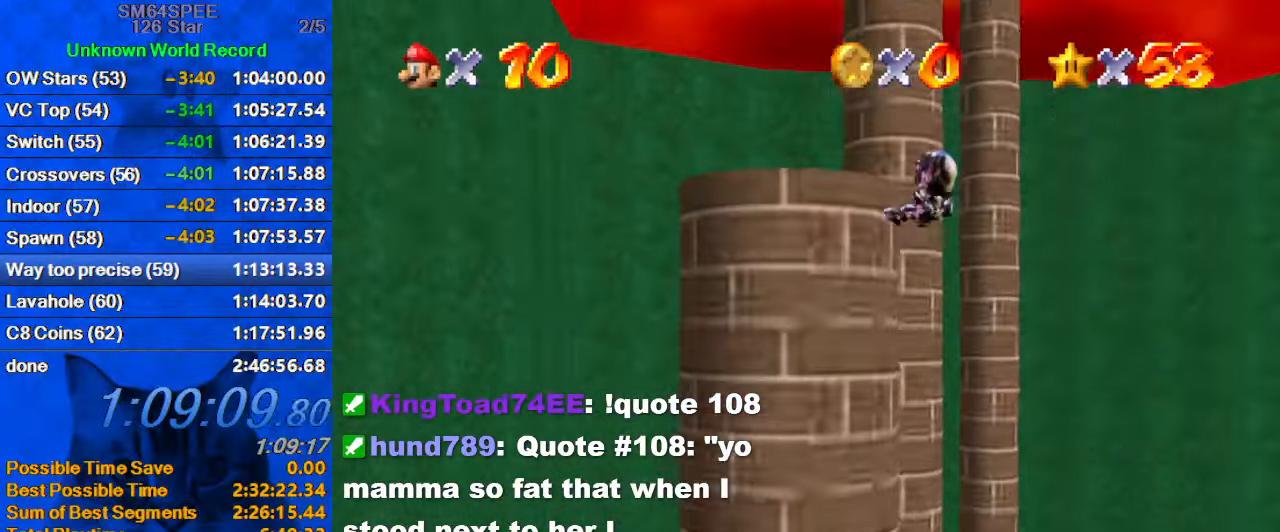
{"keys": ["a", "left", "s", "up"], "events": [[100, "left", "up"], [400, "left", "down"], [467, "a", "down"], [467, "s", "down"]]}
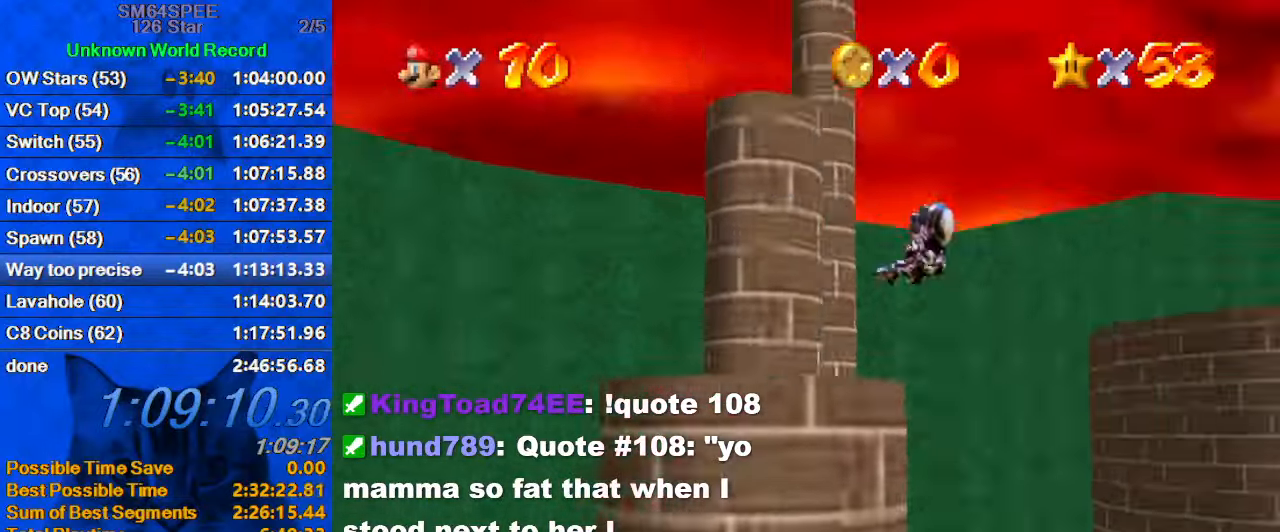
{"keys": ["left", "up"], "events": [[67, "a", "up"], [67, "s", "up"], [134, "up", "up"], [234, "up", "down"]]}
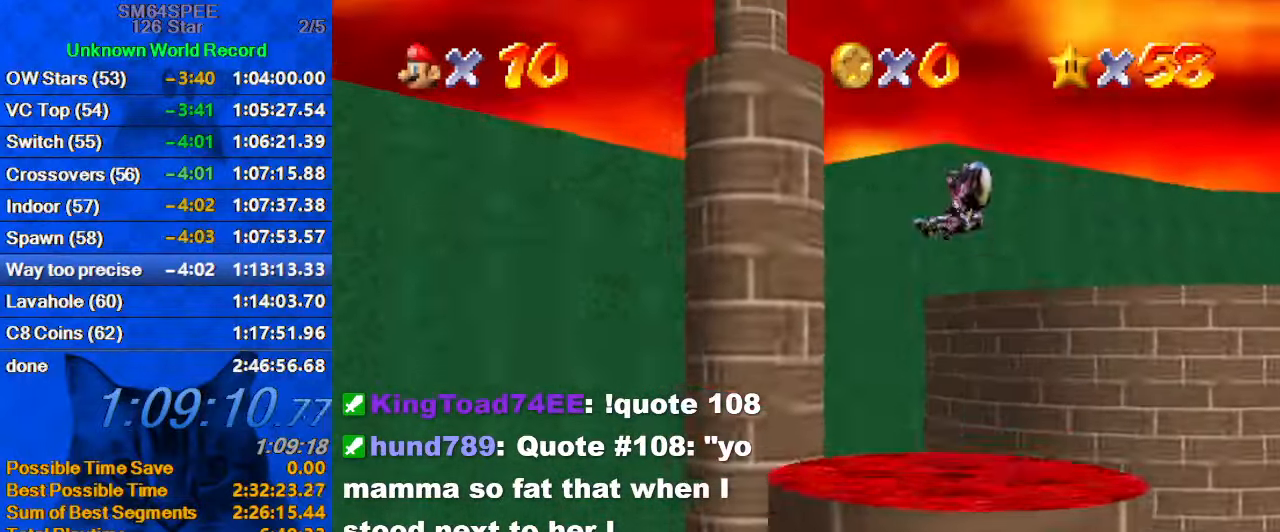
{"keys": [], "events": [[234, "left", "up"], [467, "up", "up"]]}
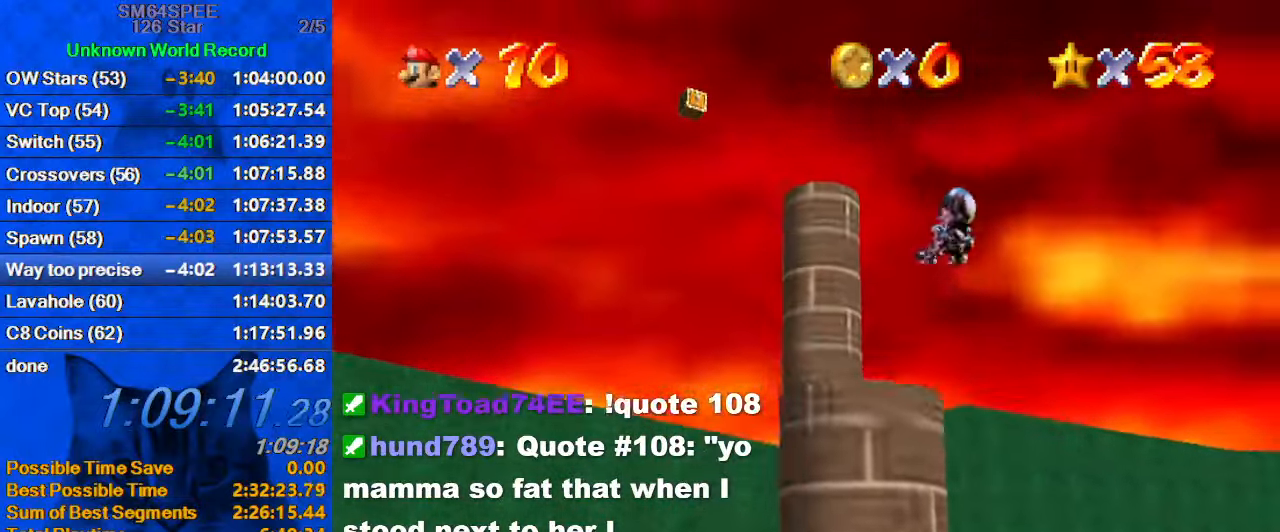
{"keys": ["c"], "events": [[67, "down", "down"], [134, "right", "down"], [267, "c", "down"], [300, "down", "up"], [367, "c", "up"], [400, "c", "down"], [400, "right", "up"]]}
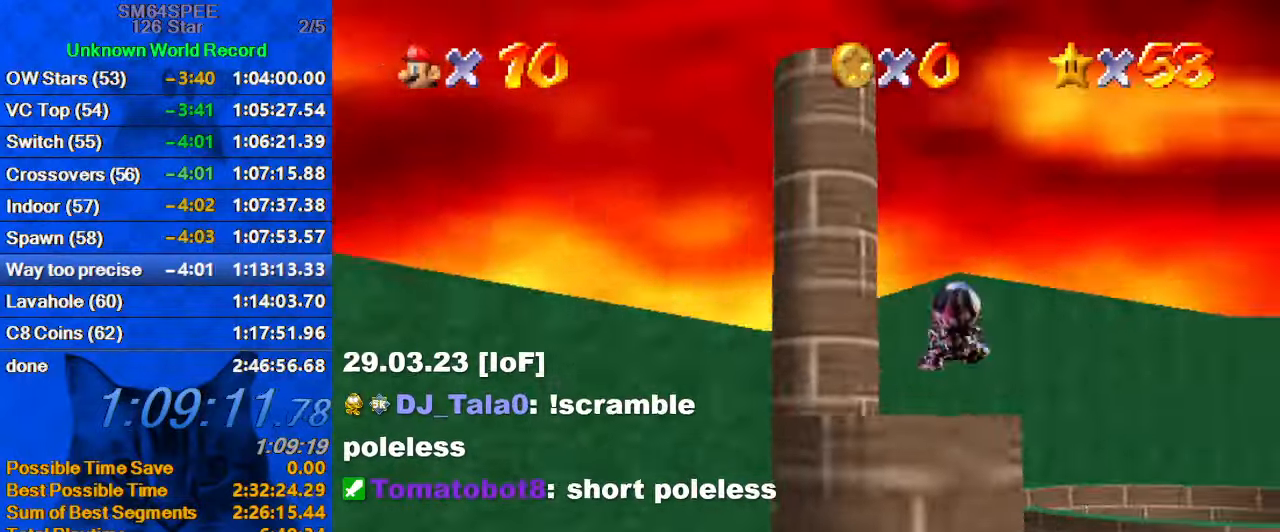
{"keys": [], "events": [[34, "a", "down"], [34, "c", "up"], [34, "s", "down"], [100, "up", "down"], [134, "left", "down"], [167, "a", "up"], [167, "s", "up"], [334, "left", "up"], [334, "up", "up"]]}
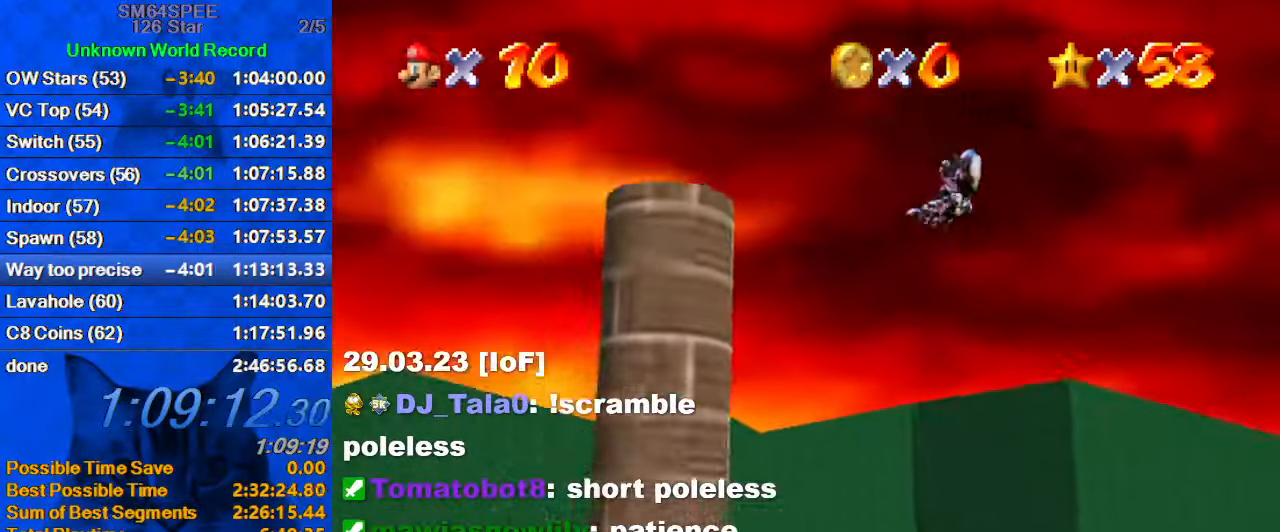
{"keys": ["d"], "events": [[67, "down", "down"], [67, "right", "down"], [200, "down", "up"], [200, "right", "up"], [467, "d", "down"]]}
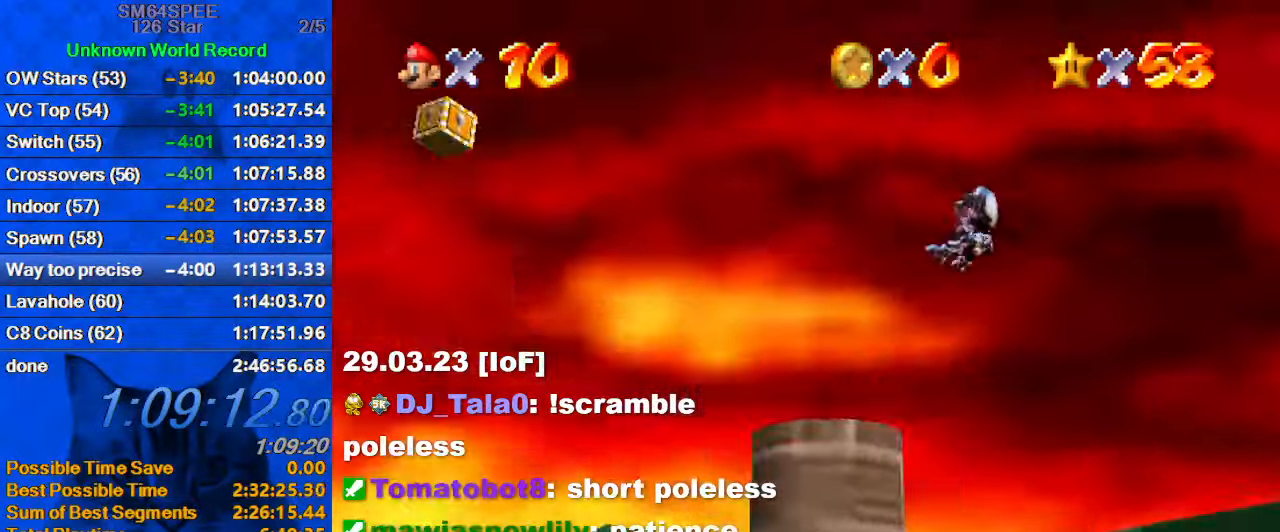
{"keys": ["up"], "events": [[134, "d", "up"], [134, "left", "down"], [134, "up", "down"], [167, "d", "down"], [300, "d", "up"], [367, "left", "up"]]}
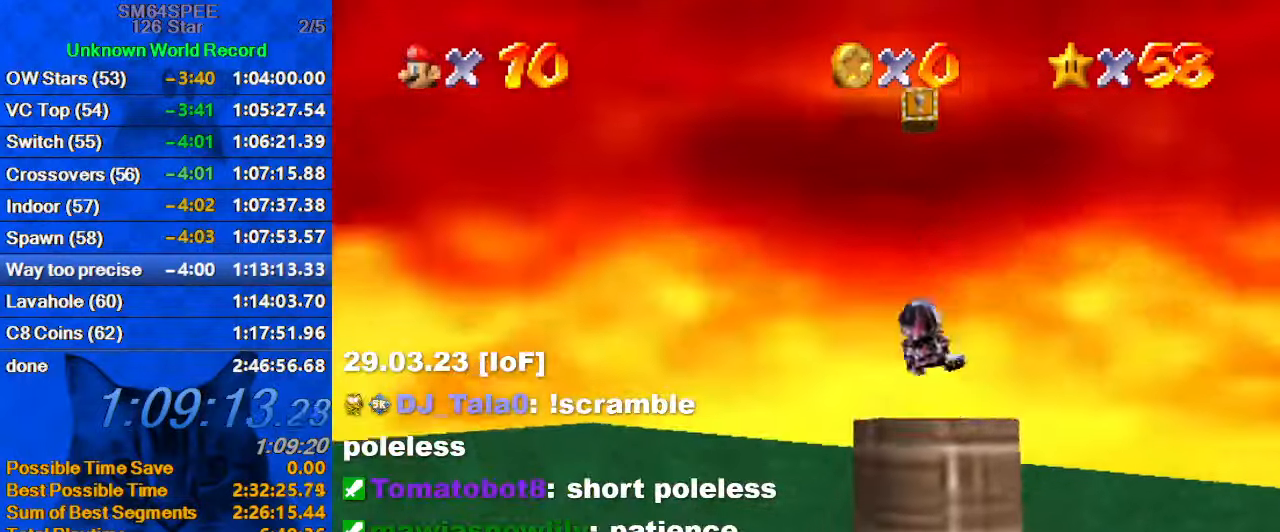
{"keys": ["up"], "events": [[100, "left", "down"], [234, "left", "up"]]}
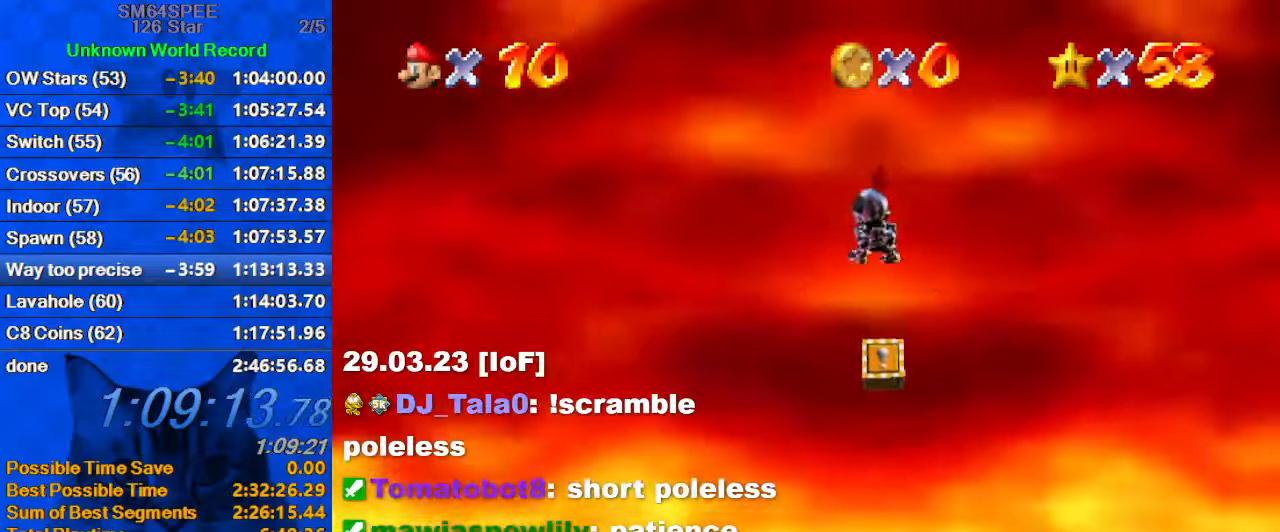
{"keys": ["down", "return"], "events": [[333, "up", "up"], [433, "down", "down"], [466, "return", "down"]]}
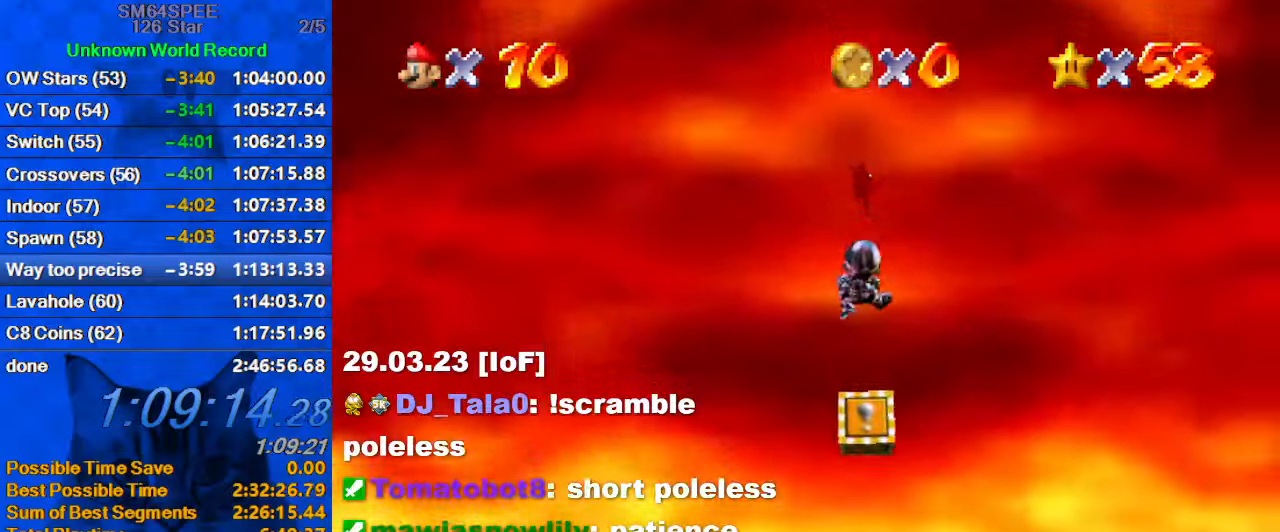
{"keys": ["down", "return"], "events": [[100, "return", "up"], [200, "return", "down"], [366, "return", "up"], [400, "return", "down"]]}
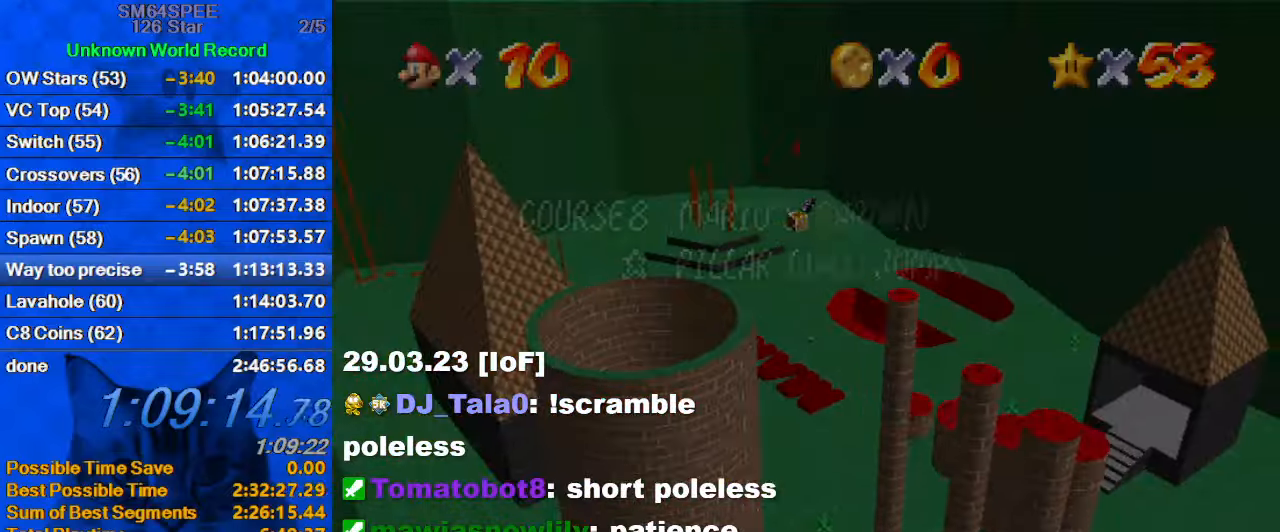
{"keys": ["down", "return"], "events": [[100, "return", "up"], [233, "return", "down"], [333, "return", "up"], [366, "return", "down"]]}
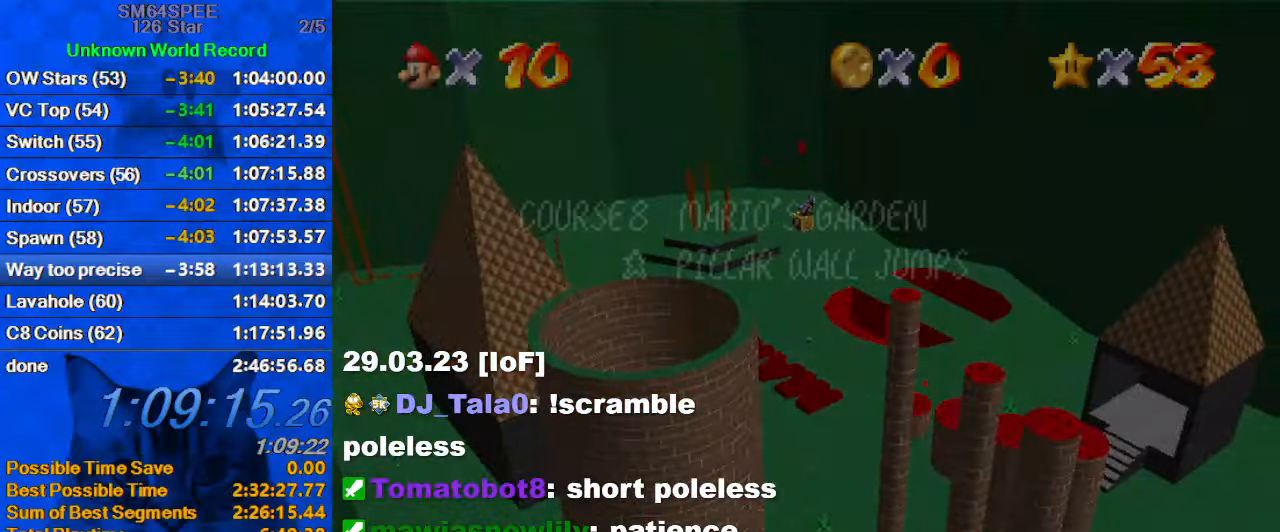
{"keys": ["down", "return"], "events": [[33, "return", "up"], [333, "return", "down"], [433, "return", "up"], [466, "return", "down"]]}
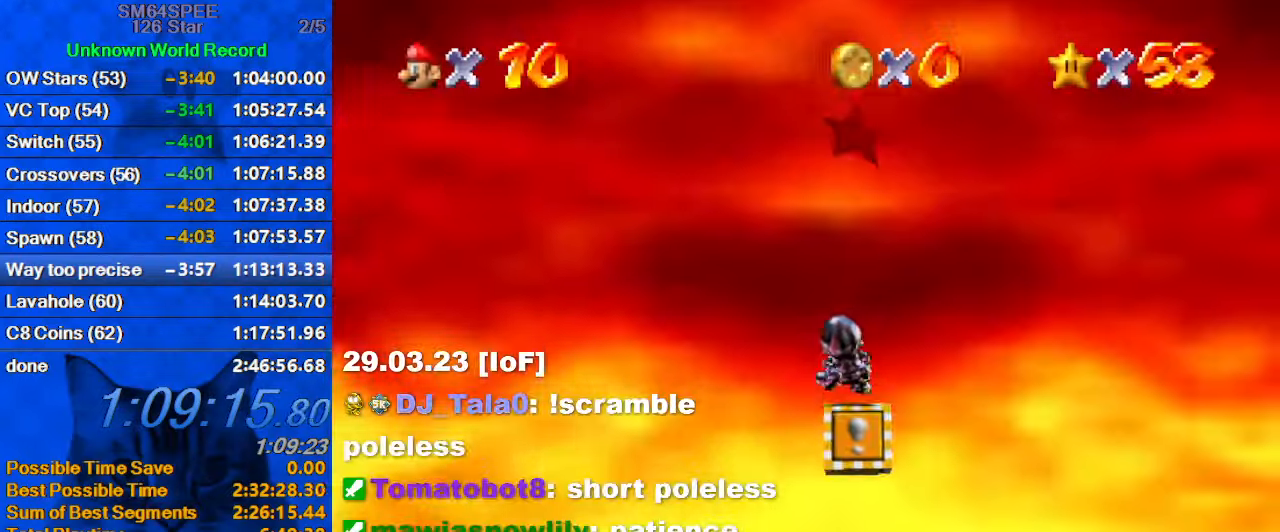
{"keys": [], "events": [[33, "down", "up"], [100, "return", "up"], [300, "down", "down"], [333, "return", "down"], [433, "return", "up"], [466, "down", "up"]]}
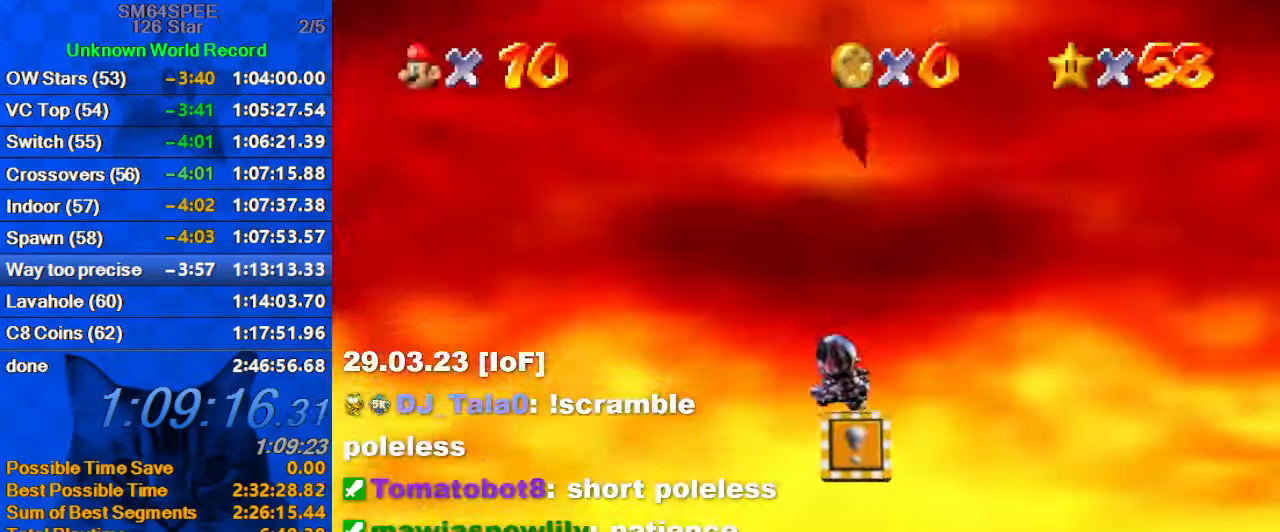
{"keys": ["return"], "events": [[33, "return", "down"], [166, "return", "up"], [366, "return", "down"], [466, "return", "up"], [500, "return", "down"]]}
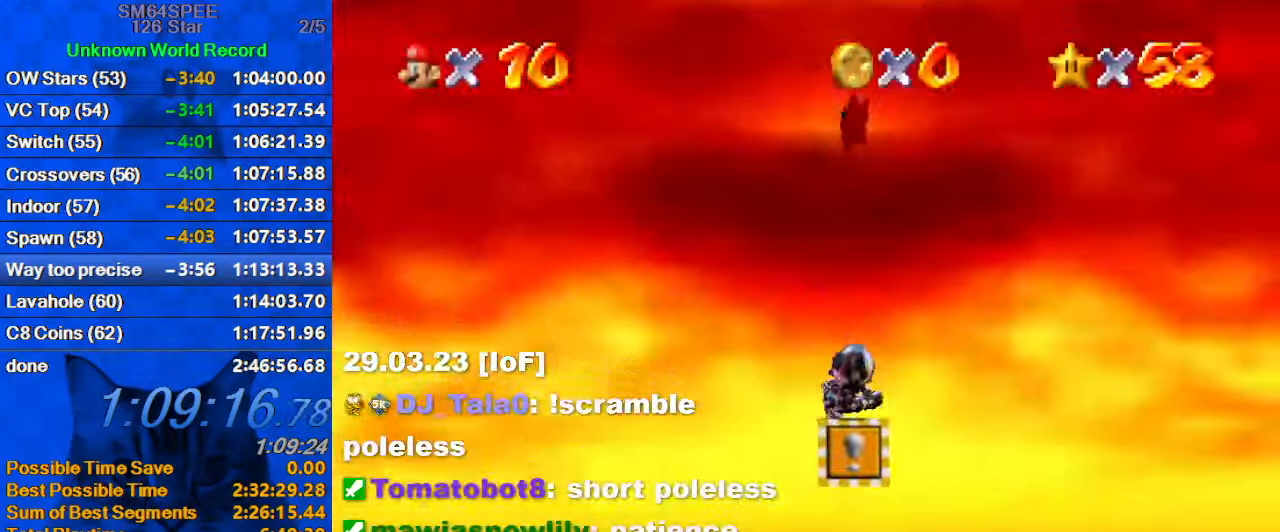
{"keys": ["shift"], "events": [[133, "return", "up"], [466, "shift", "down"]]}
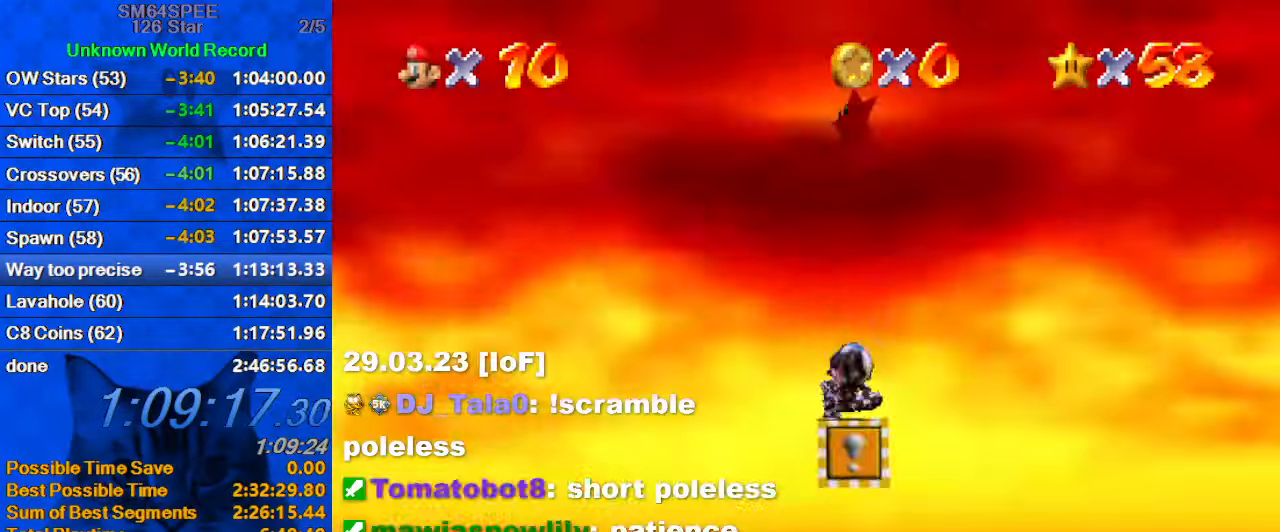
{"keys": ["shift"], "events": [[66, "shift", "up"], [100, "a", "down"], [100, "s", "down"], [200, "a", "up"], [233, "a", "down"], [400, "a", "up"], [400, "s", "up"], [466, "shift", "down"]]}
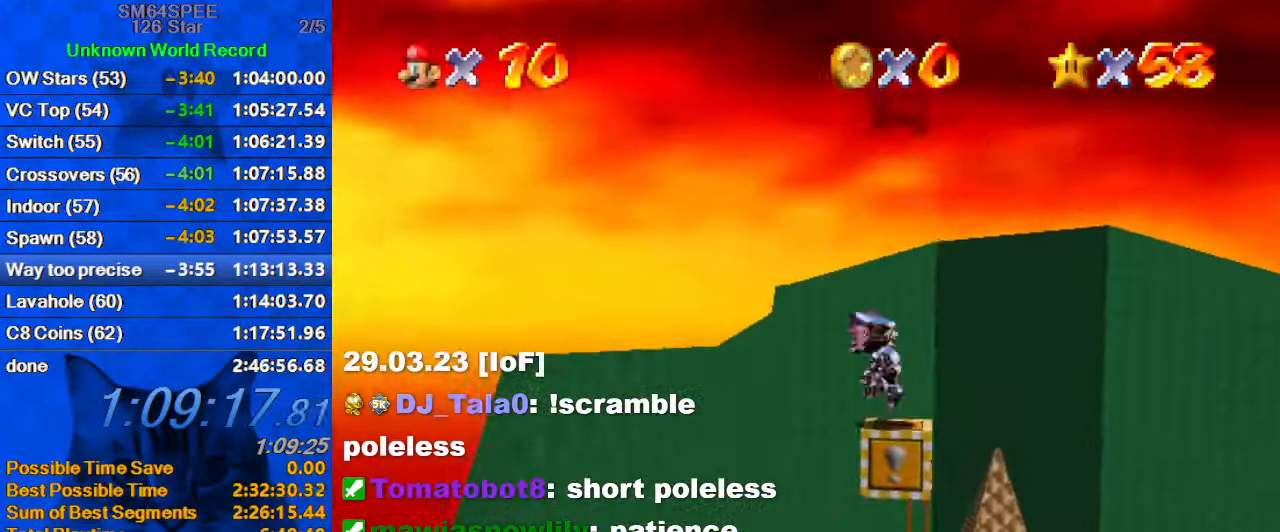
{"keys": [], "events": [[33, "shift", "up"]]}
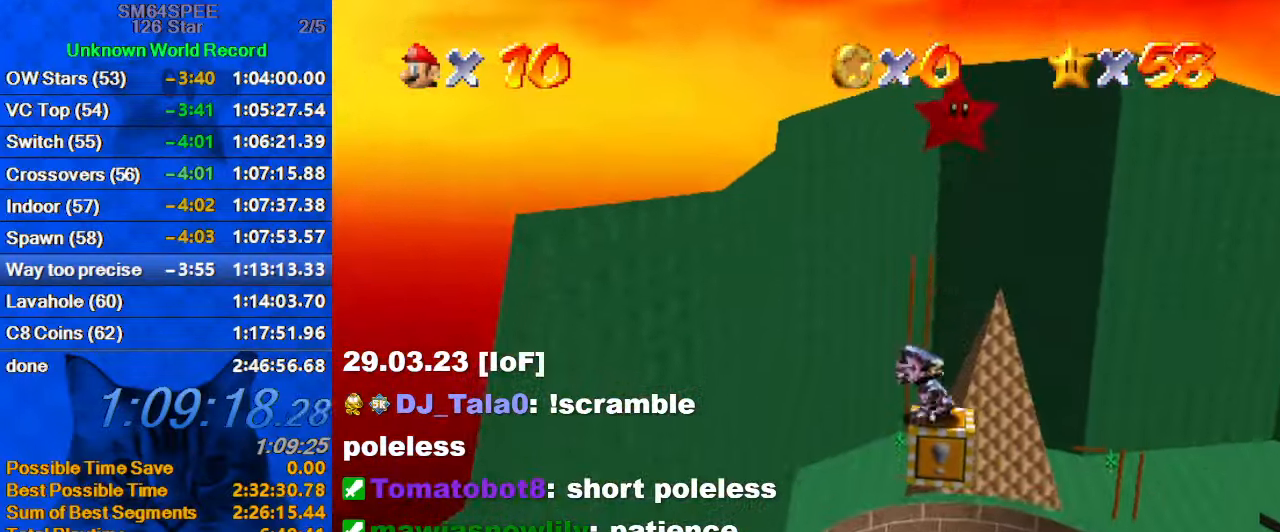
{"keys": [], "events": [[33, "shift", "down"], [267, "shift", "up"], [267, "y", "down"], [400, "y", "up"]]}